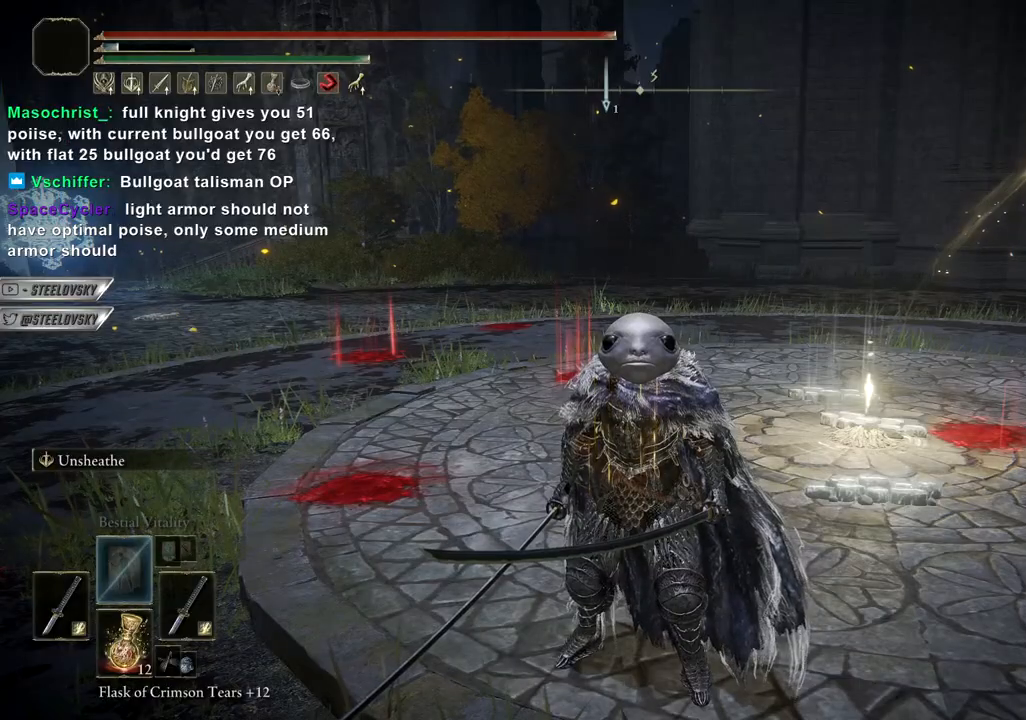
Gameplay with a controller (PlayStation layout); each line is a JSON object with the inputs held at the frame after it. "events" lists button and stick changes between this image and that frame as [ms after this image, input, new state], when the widget could be followed in between.
{"buttons": [], "left_stick": "center", "right_stick": "center", "events": []}
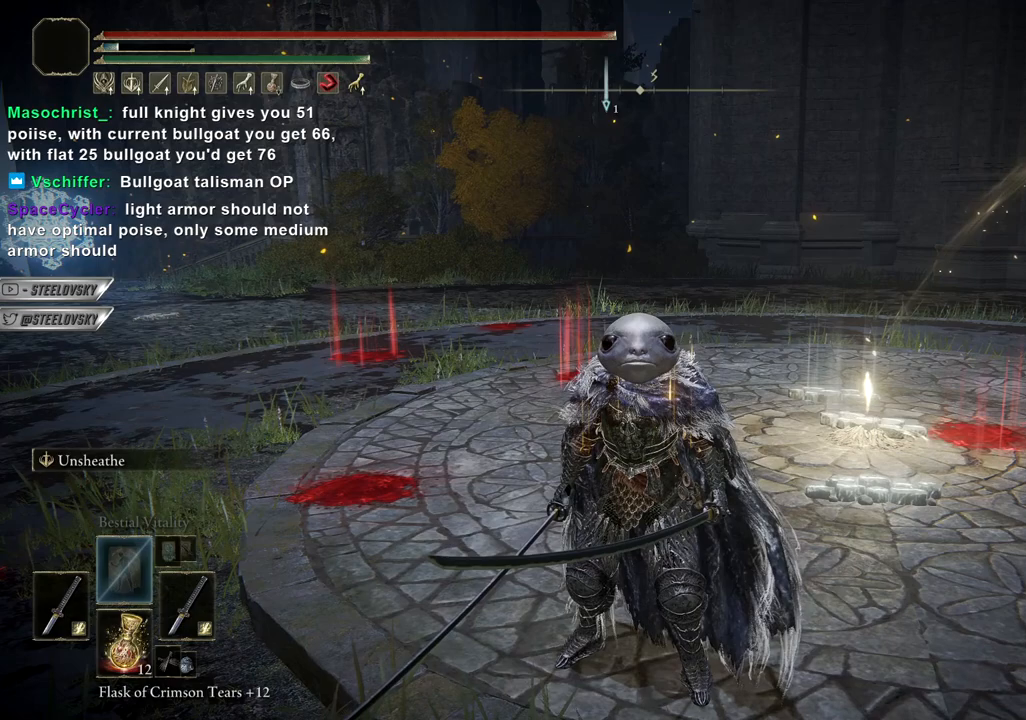
{"buttons": [], "left_stick": "center", "right_stick": "center", "events": []}
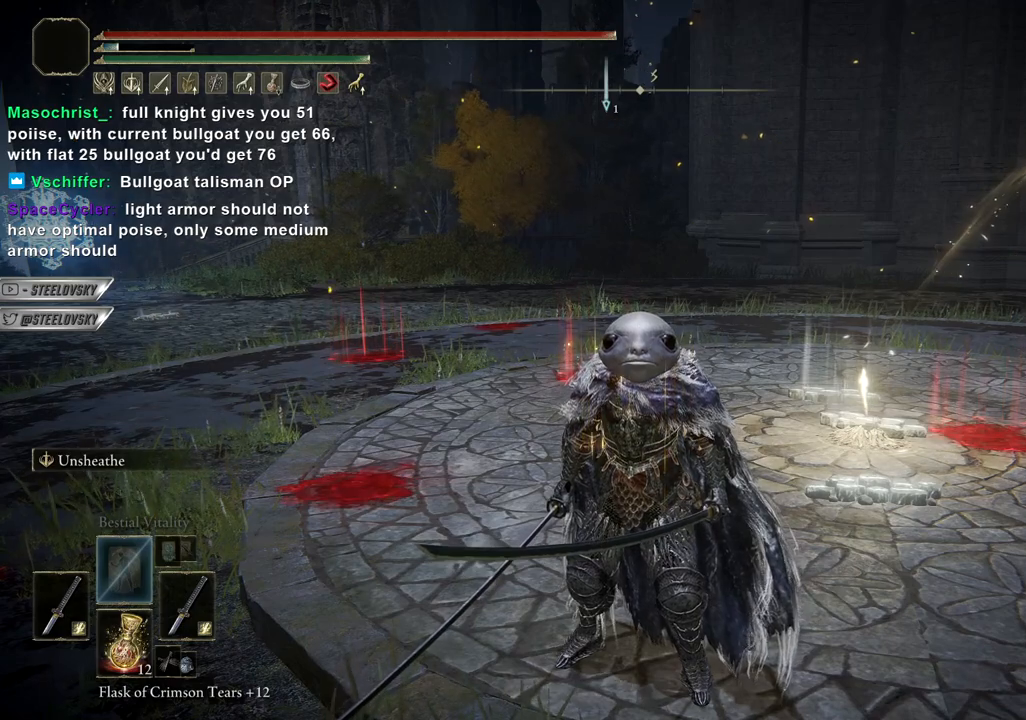
{"buttons": [], "left_stick": "center", "right_stick": "center", "events": []}
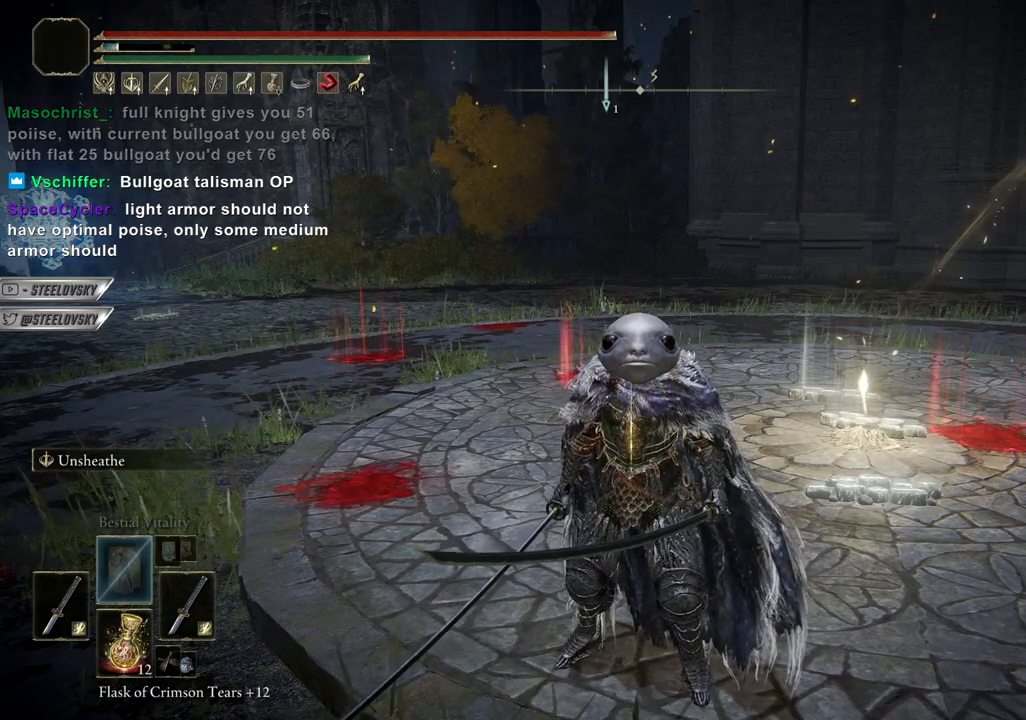
{"buttons": ["R1"], "left_stick": "center", "right_stick": "center", "events": [[183, "START", "down"], [267, "START", "up"], [317, "R1", "down"], [383, "CROSS", "down"], [417, "R1", "up"], [483, "CROSS", "up"], [500, "R1", "down"]]}
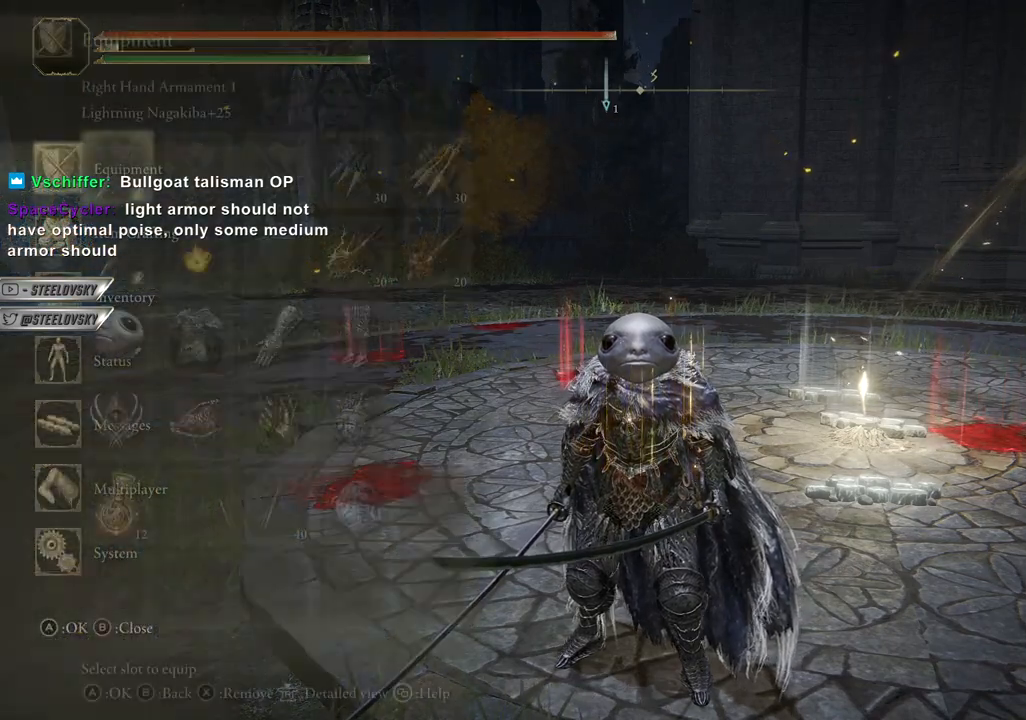
{"buttons": [], "left_stick": "center", "right_stick": "center", "events": [[33, "CROSS", "down"], [33, "R1", "up"], [117, "CROSS", "up"]]}
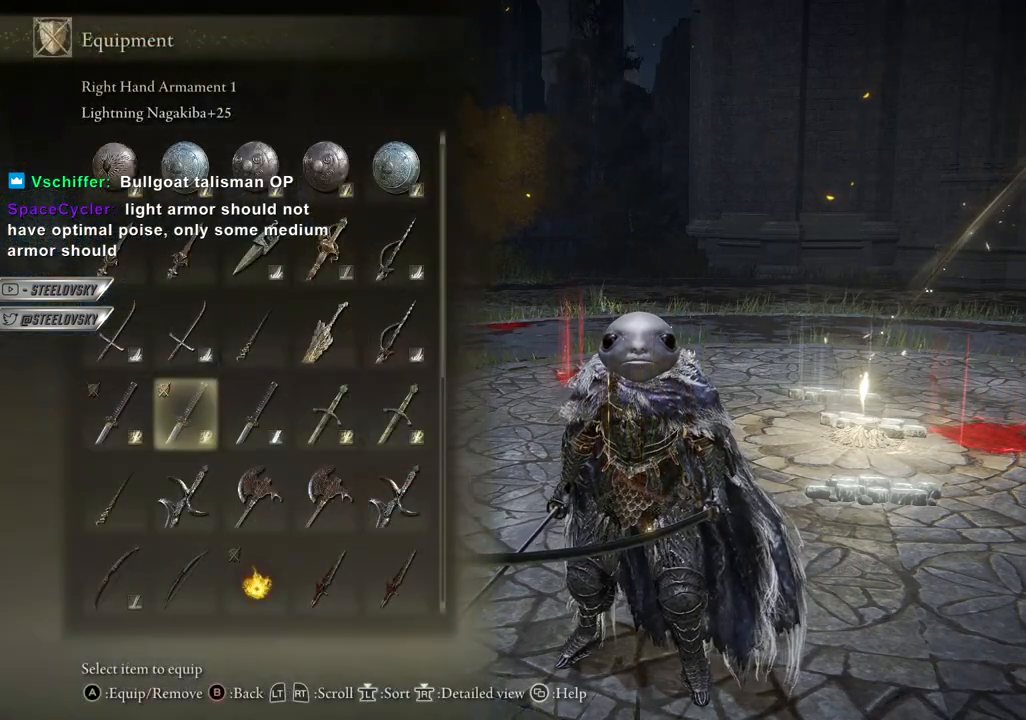
{"buttons": [], "left_stick": "center", "right_stick": "center", "events": [[367, "START", "down"], [450, "START", "up"]]}
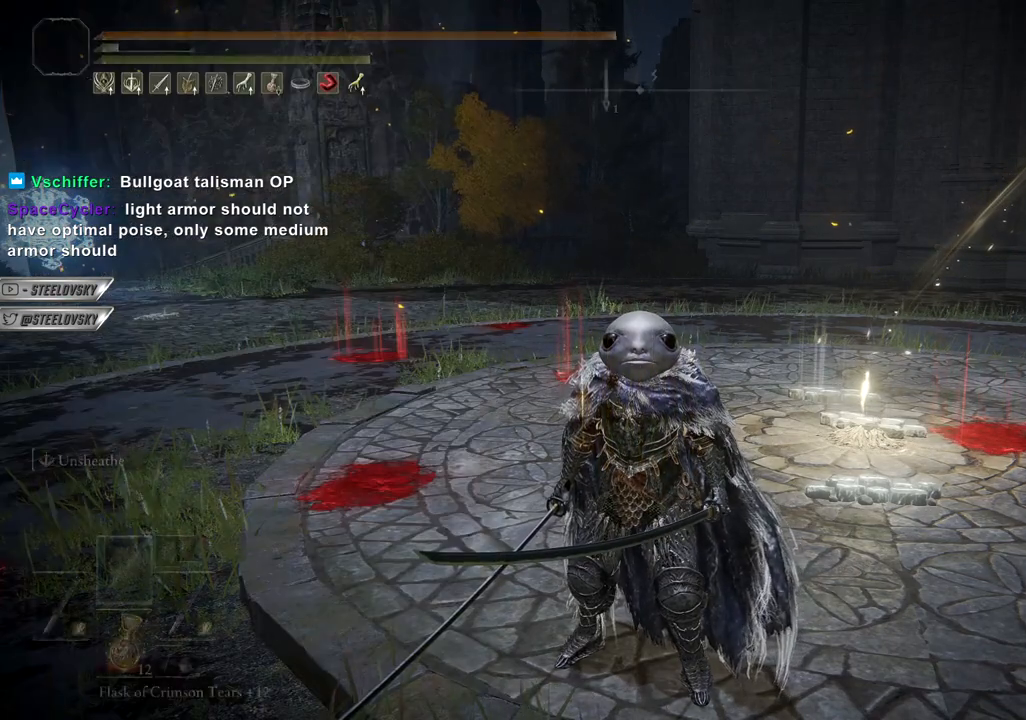
{"buttons": ["DPAD_DOWN"], "left_stick": "center", "right_stick": "center", "events": [[17, "START", "down"], [83, "START", "up"], [133, "CROSS", "down"], [200, "R1", "down"], [217, "CROSS", "up"], [350, "R1", "up"], [417, "DPAD_DOWN", "down"]]}
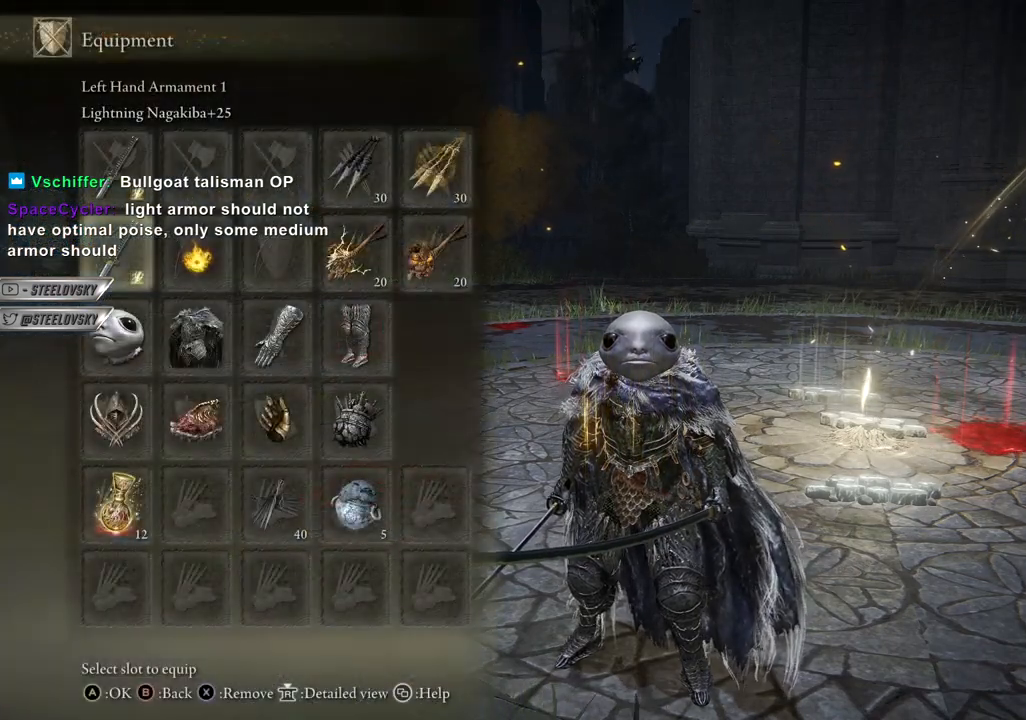
{"buttons": [], "left_stick": "center", "right_stick": "center", "events": [[17, "DPAD_DOWN", "up"], [83, "DPAD_DOWN", "down"], [183, "CROSS", "down"], [200, "DPAD_DOWN", "up"], [283, "CROSS", "up"]]}
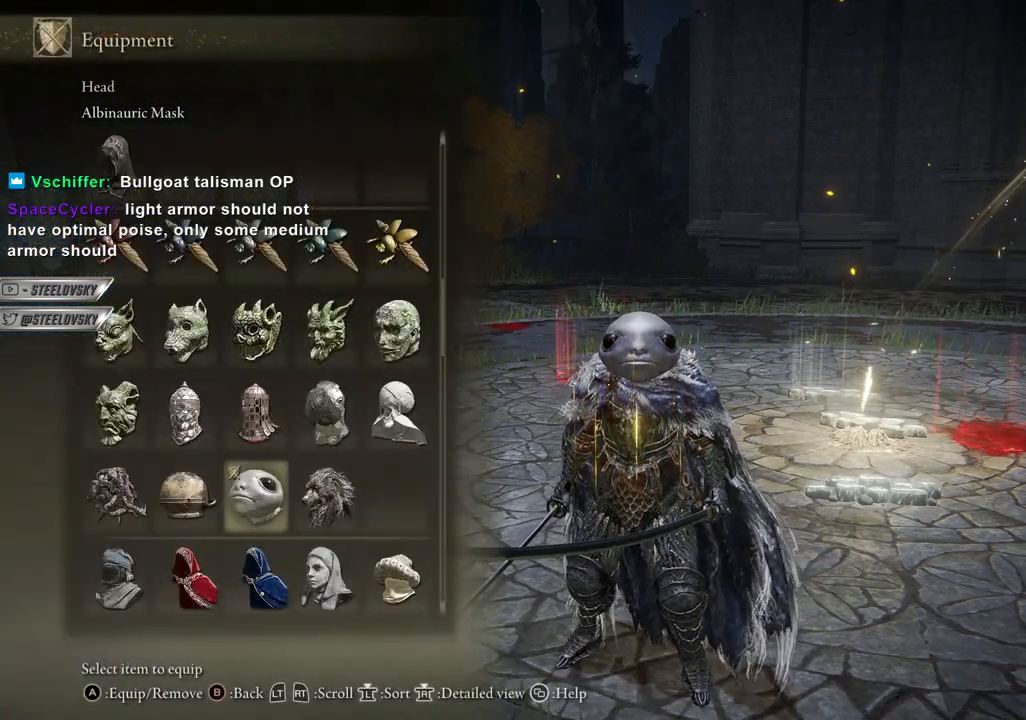
{"buttons": [], "left_stick": "center", "right_stick": "center", "events": [[50, "R3", "down"], [133, "R3", "up"]]}
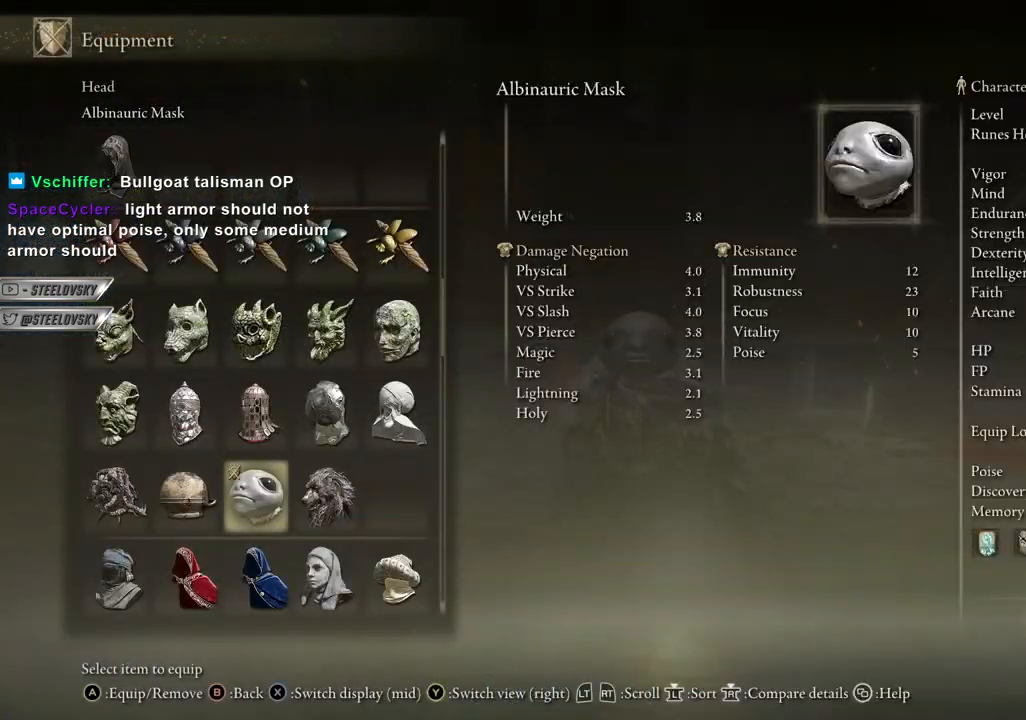
{"buttons": [], "left_stick": "center", "right_stick": "center", "events": []}
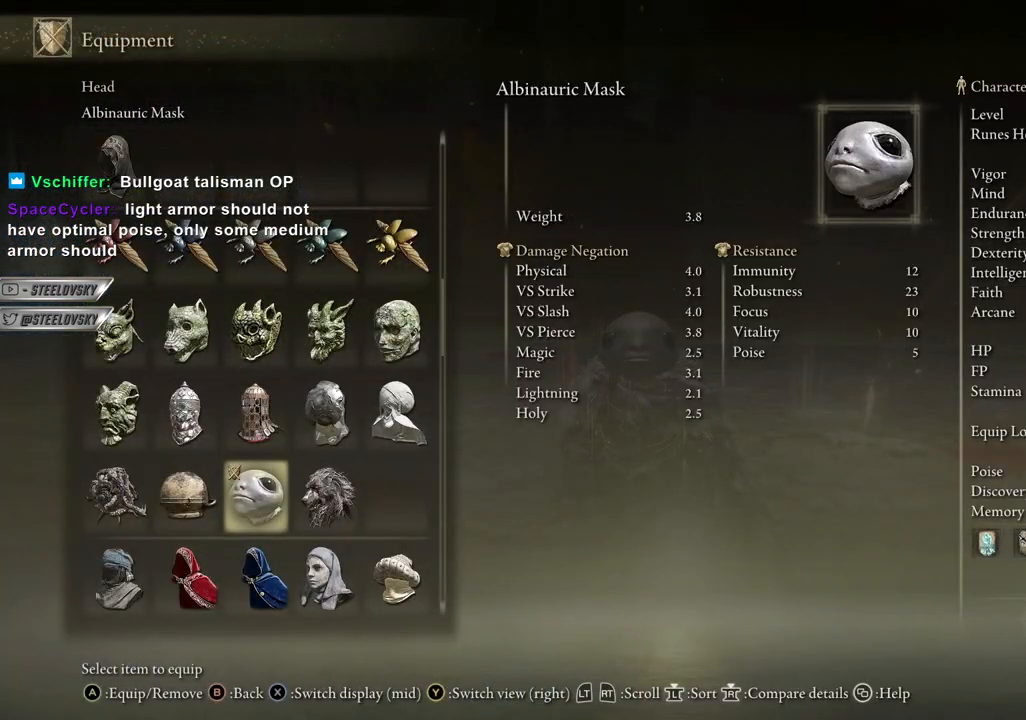
{"buttons": [], "left_stick": "center", "right_stick": "center", "events": []}
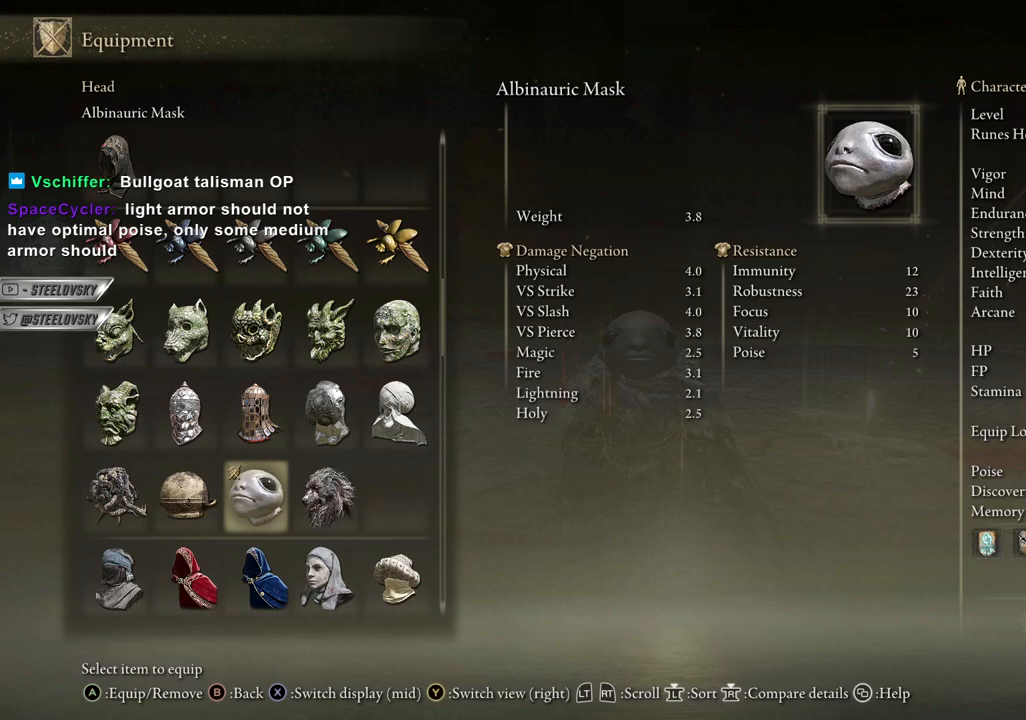
{"buttons": [], "left_stick": "center", "right_stick": "center", "events": []}
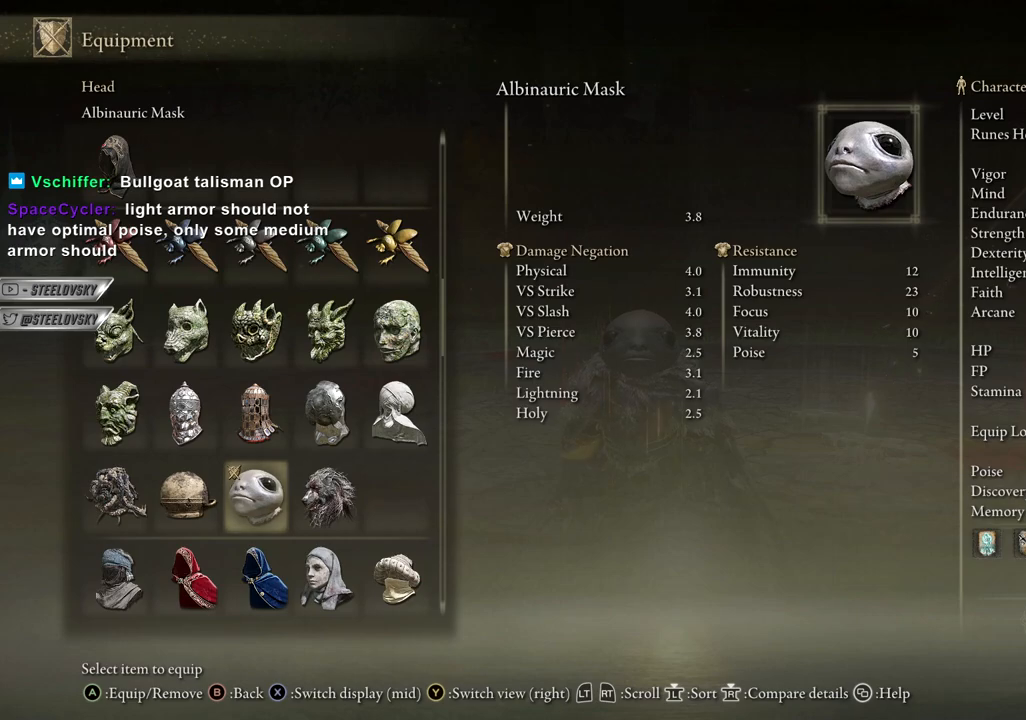
{"buttons": [], "left_stick": "center", "right_stick": "center", "events": [[383, "R3", "down"], [433, "R3", "up"]]}
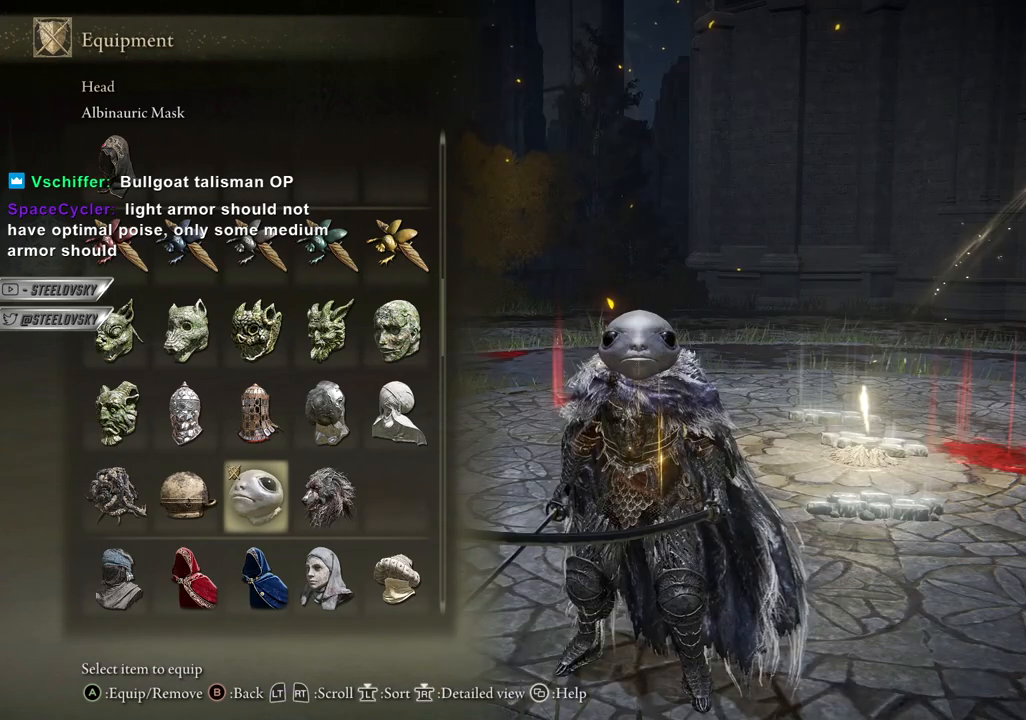
{"buttons": [], "left_stick": "center", "right_stick": "center", "events": []}
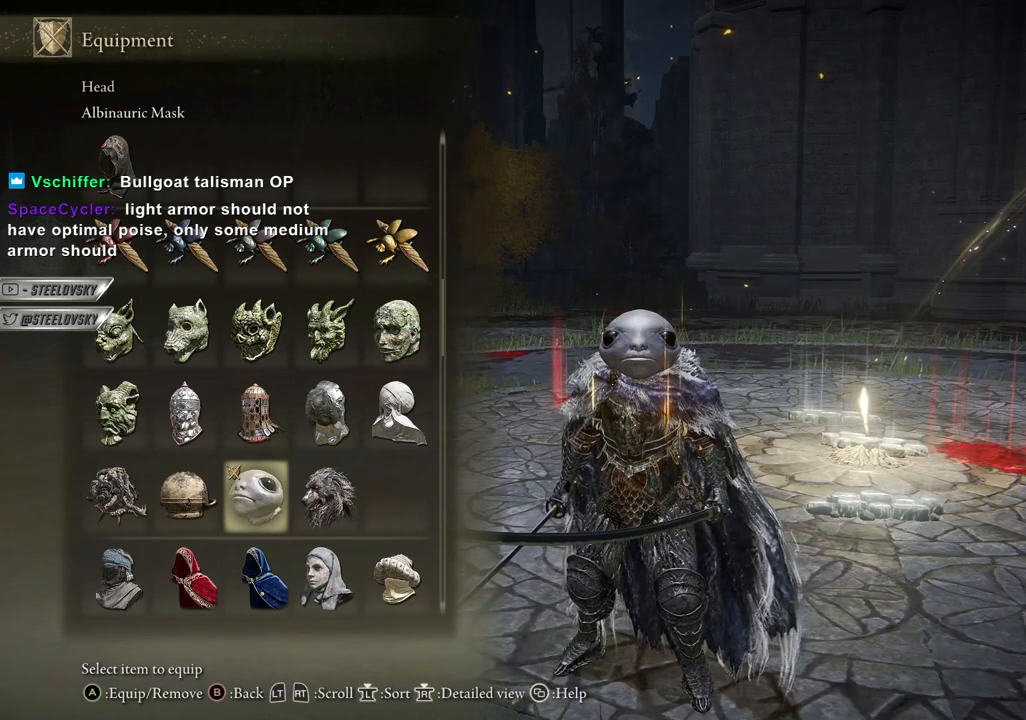
{"buttons": [], "left_stick": "center", "right_stick": "center", "events": []}
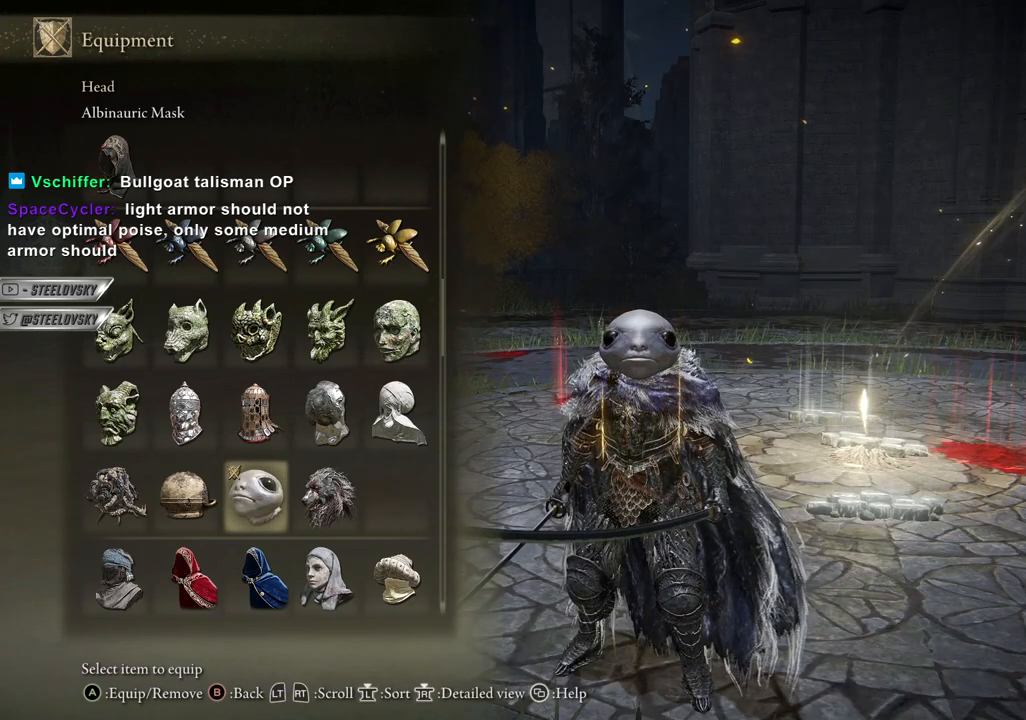
{"buttons": [], "left_stick": "center", "right_stick": "center", "events": [[50, "START", "down"], [117, "START", "up"]]}
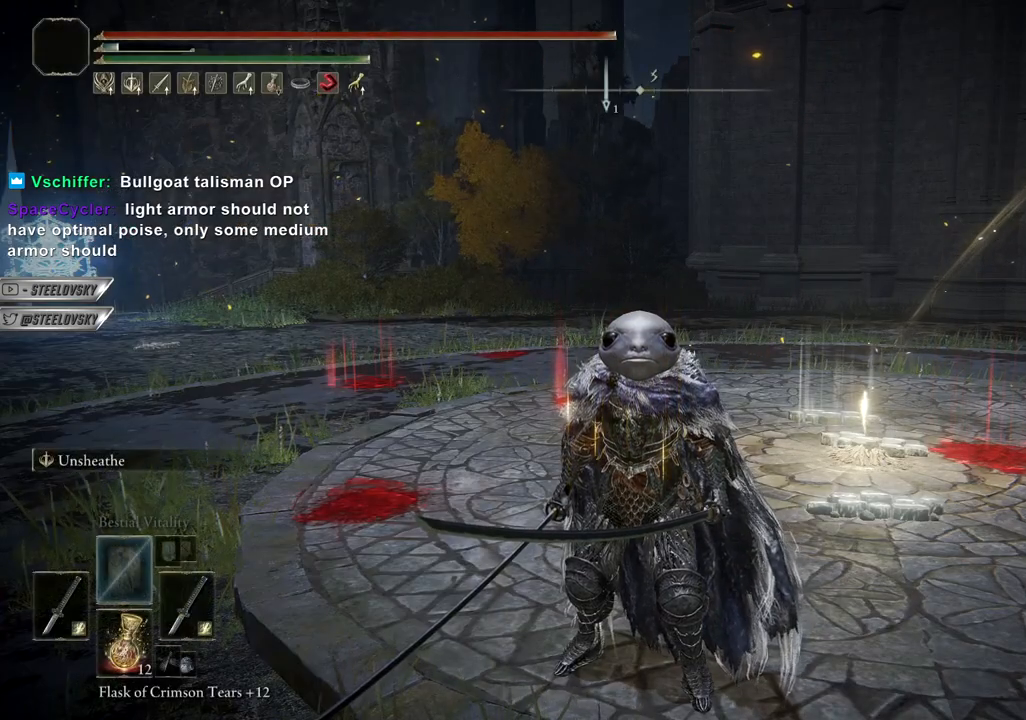
{"buttons": ["CROSS", "R1"], "left_stick": "center", "right_stick": "center", "events": [[33, "START", "down"], [150, "R1", "down"], [150, "START", "up"], [250, "DPAD_UP", "down"], [317, "DPAD_UP", "up"], [383, "DPAD_UP", "down"], [483, "DPAD_UP", "up"], [500, "CROSS", "down"]]}
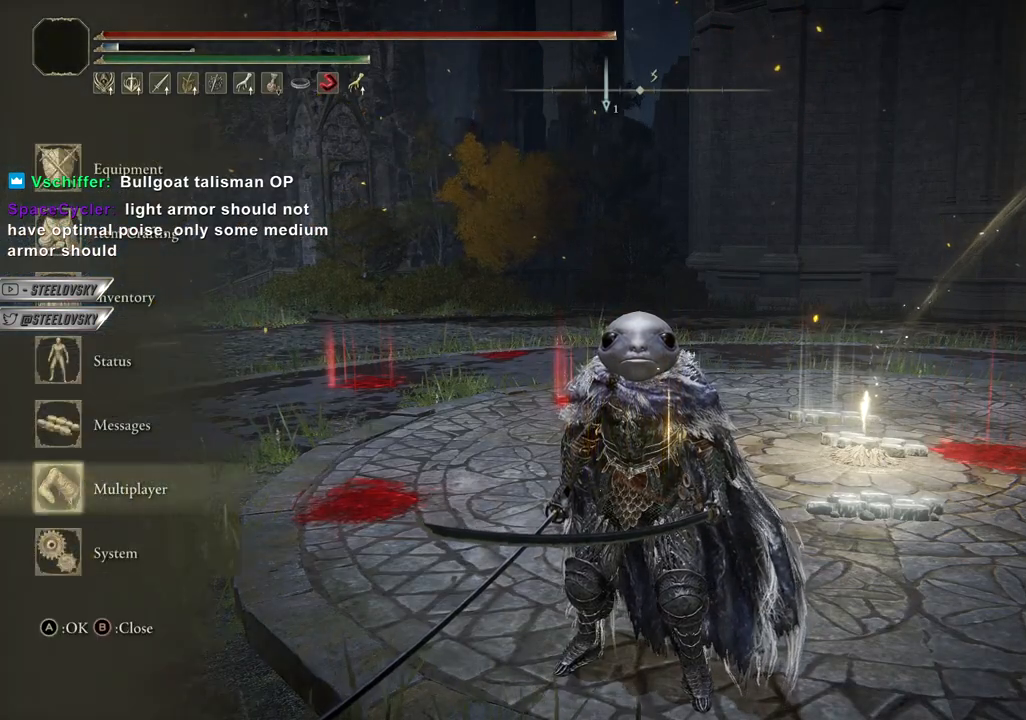
{"buttons": ["DPAD_RIGHT"], "left_stick": "center", "right_stick": "center", "events": [[67, "DPAD_UP", "down"], [117, "CROSS", "up"], [133, "DPAD_UP", "up"], [183, "DPAD_UP", "down"], [183, "R1", "up"], [300, "DPAD_UP", "up"], [483, "DPAD_RIGHT", "down"]]}
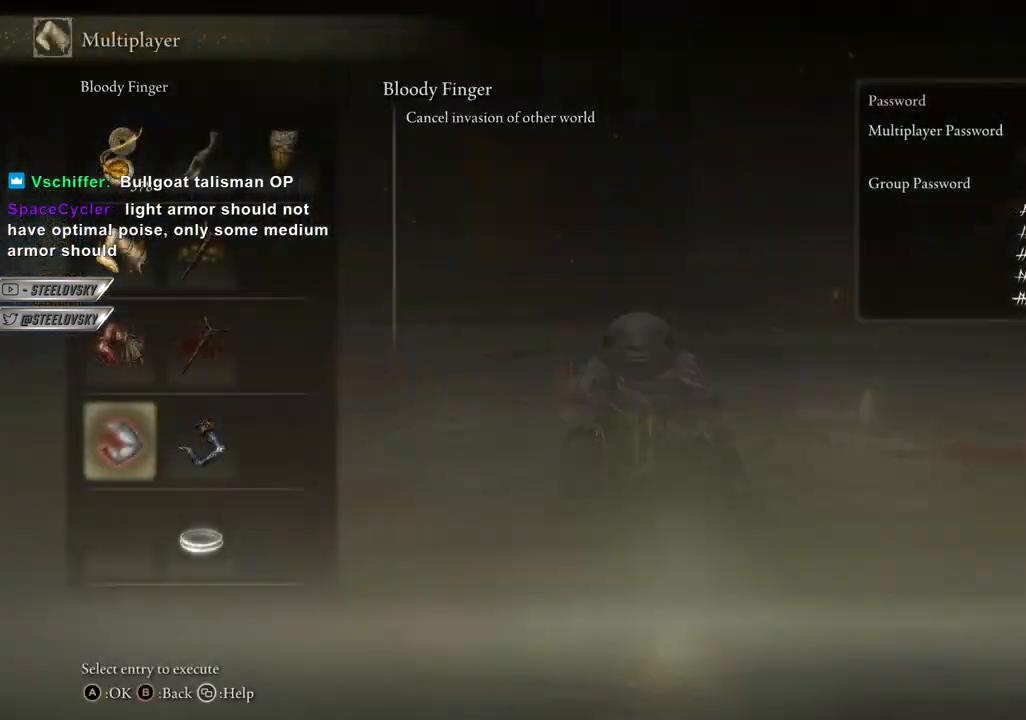
{"buttons": ["CROSS"], "left_stick": "center", "right_stick": "center", "events": [[83, "CROSS", "down"], [83, "DPAD_RIGHT", "up"], [200, "CROSS", "up"], [317, "DPAD_RIGHT", "down"], [383, "CROSS", "down"], [383, "DPAD_RIGHT", "up"]]}
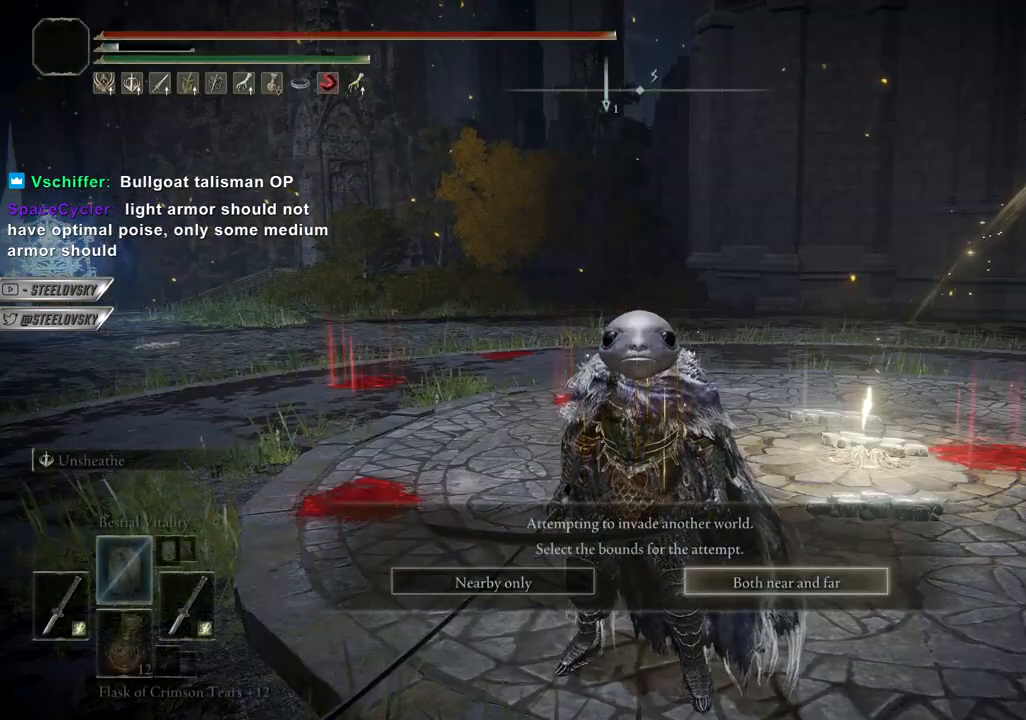
{"buttons": [], "left_stick": "center", "right_stick": "left", "events": [[17, "CROSS", "up"], [317, "right_stick", "left"]]}
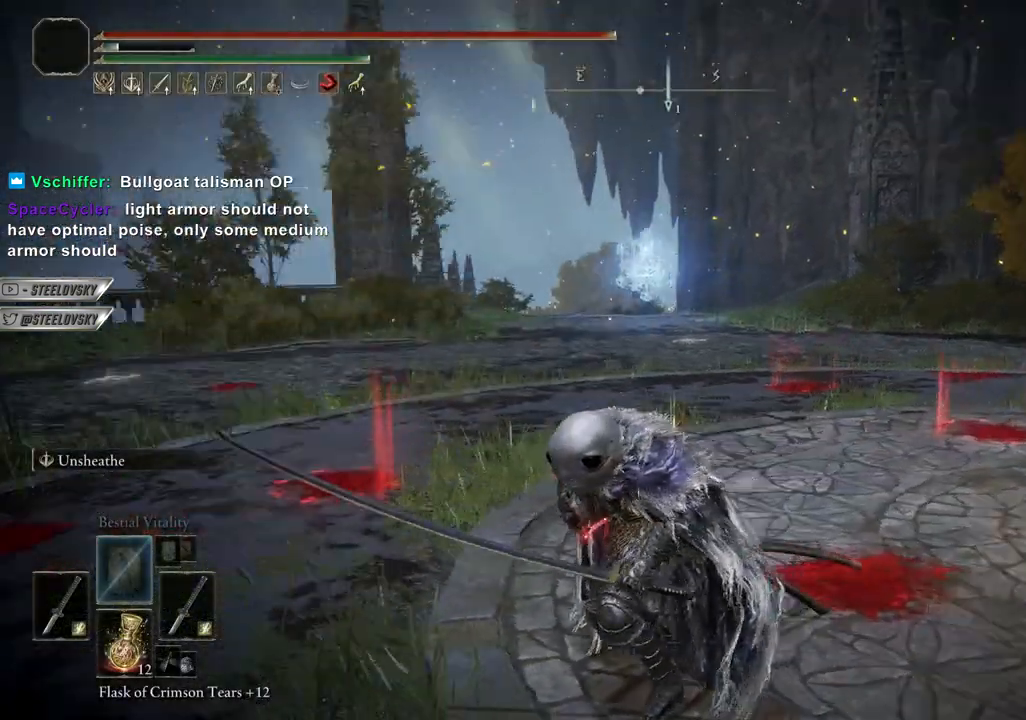
{"buttons": [], "left_stick": "center", "right_stick": "center", "events": [[300, "right_stick", "center"]]}
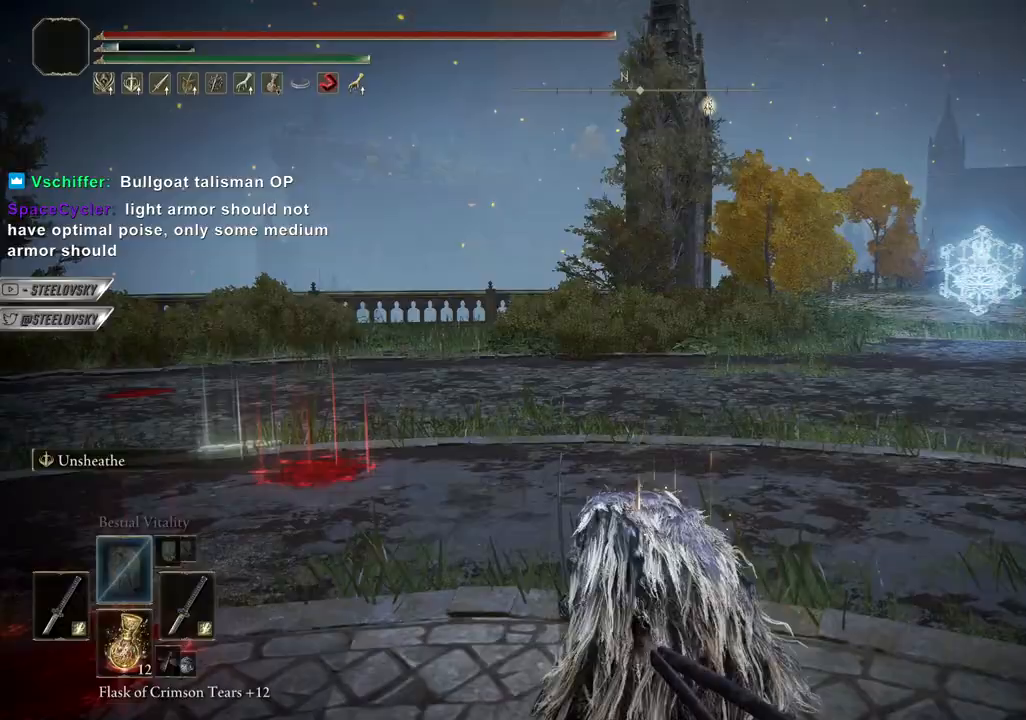
{"buttons": [], "left_stick": "center", "right_stick": "left", "events": [[383, "right_stick", "down-left"], [500, "right_stick", "left"]]}
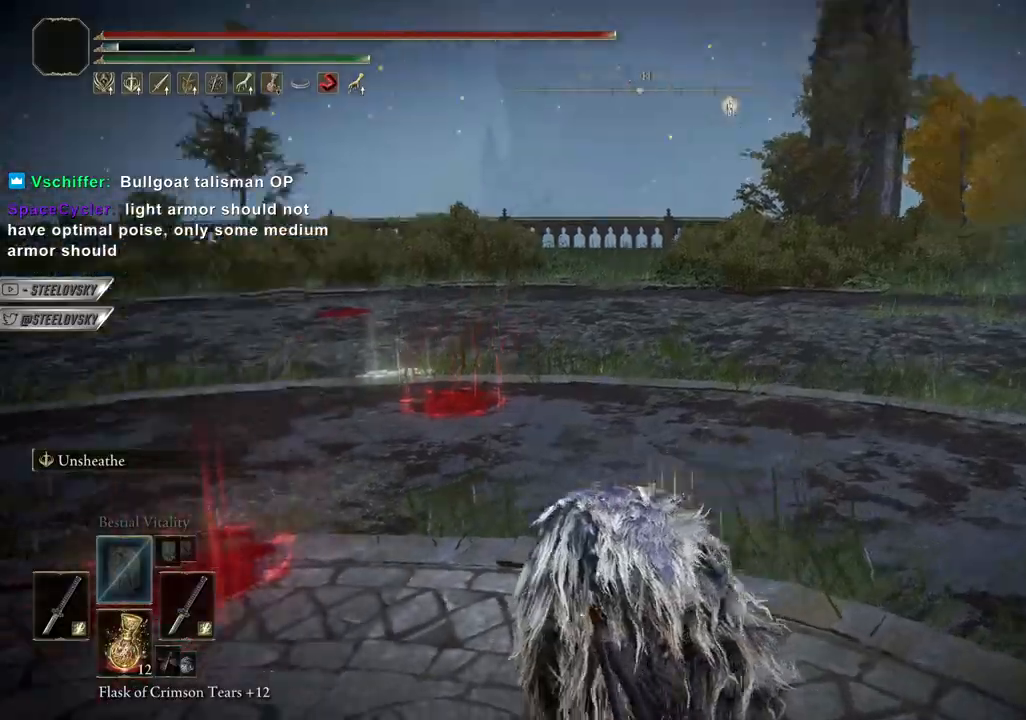
{"buttons": [], "left_stick": "down", "right_stick": "center", "events": [[117, "left_stick", "down"], [133, "right_stick", "center"]]}
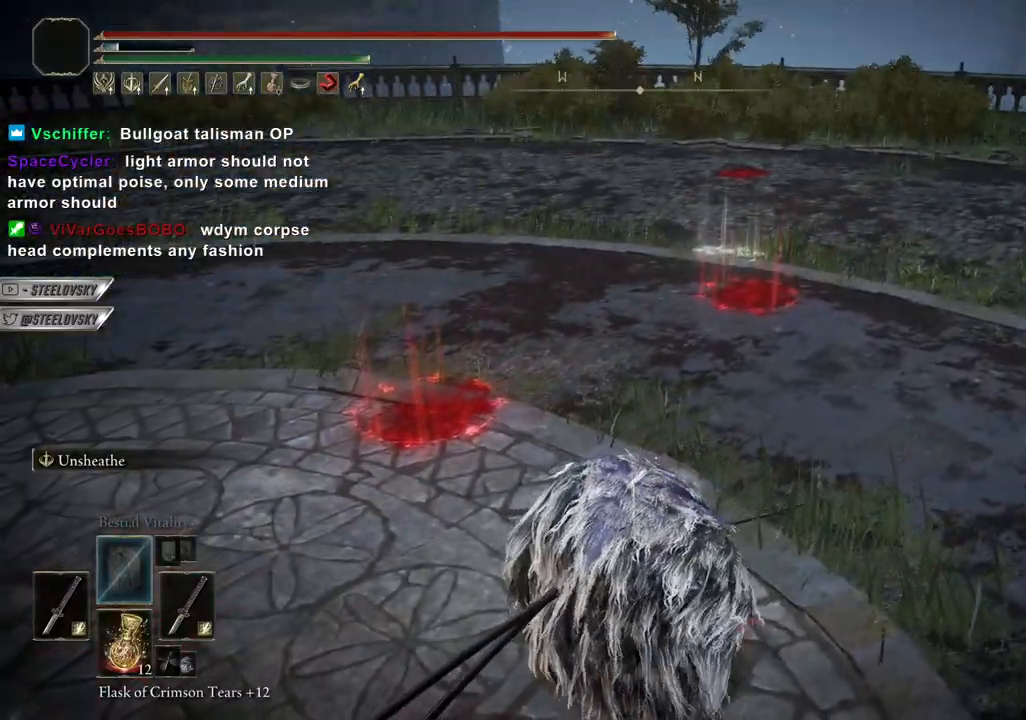
{"buttons": [], "left_stick": "right", "right_stick": "center", "events": [[50, "right_stick", "right"], [150, "left_stick", "right"], [417, "right_stick", "center"]]}
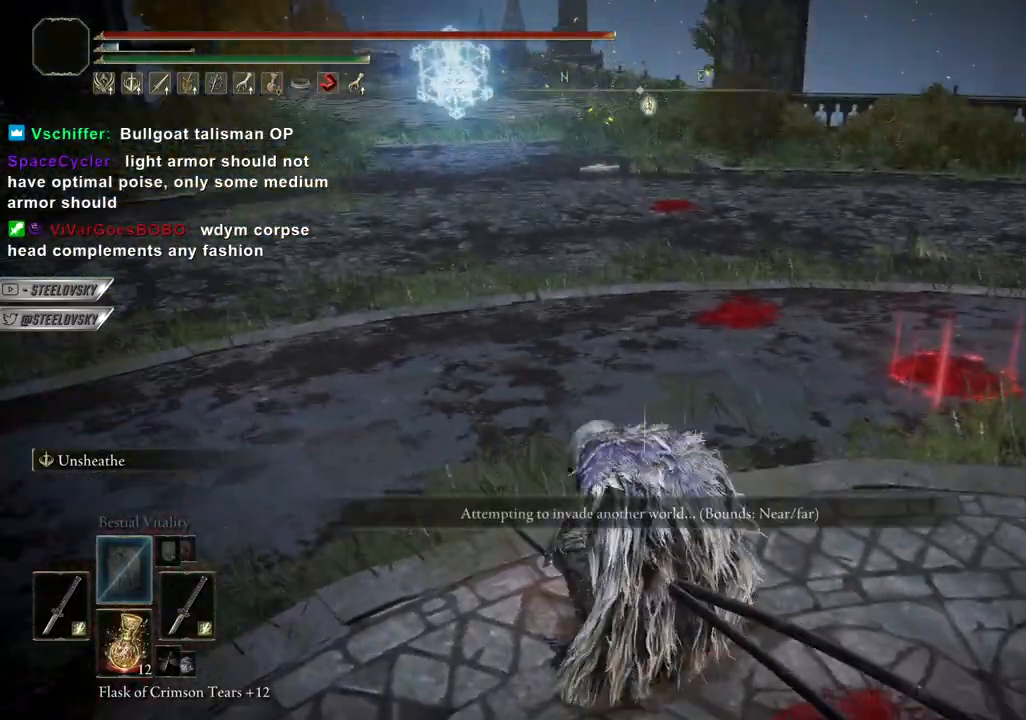
{"buttons": ["CIRCLE"], "left_stick": "right", "right_stick": "center", "events": [[233, "right_stick", "right"], [333, "CIRCLE", "down"], [433, "right_stick", "center"]]}
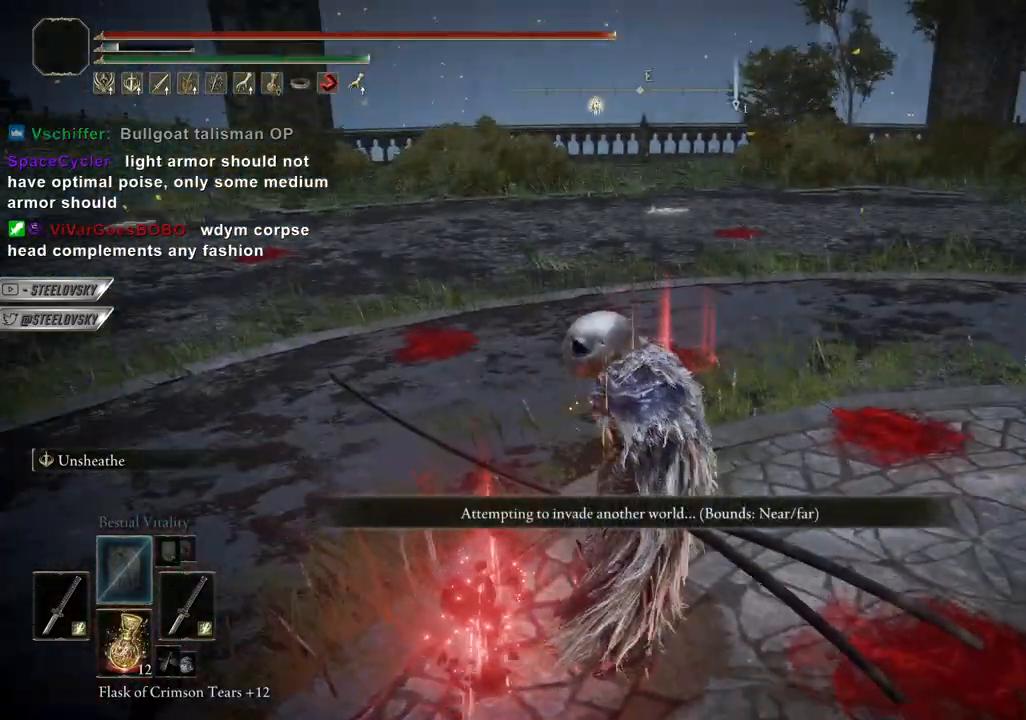
{"buttons": ["CIRCLE"], "left_stick": "up-right", "right_stick": "right", "events": [[250, "left_stick", "up-left"], [417, "right_stick", "right"], [450, "left_stick", "up-right"]]}
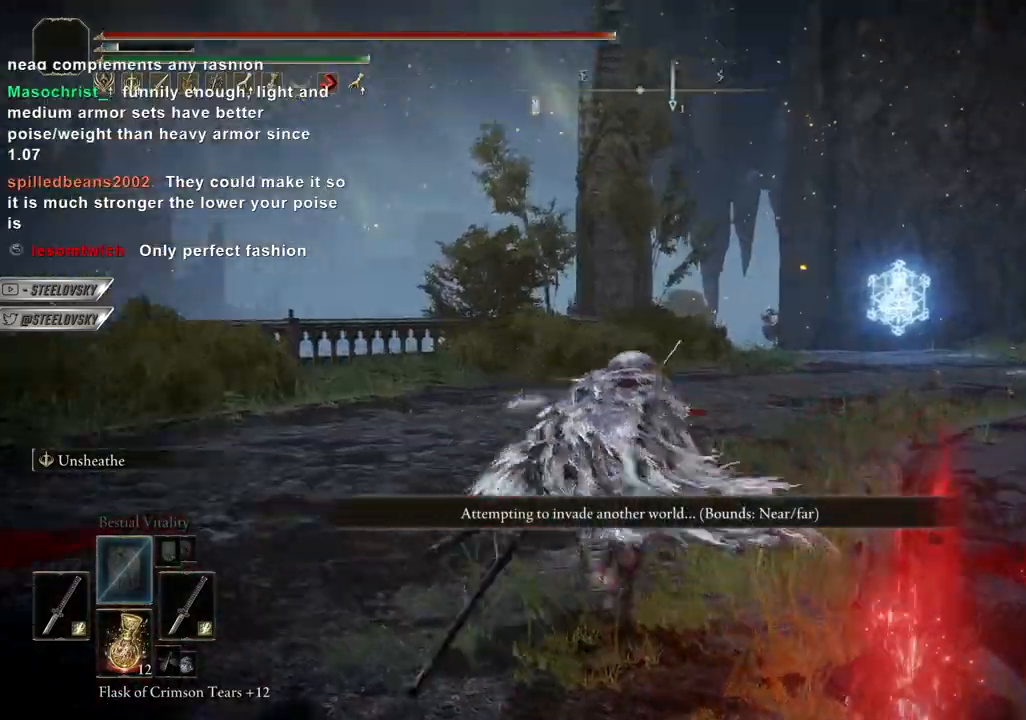
{"buttons": ["CIRCLE"], "left_stick": "up-right", "right_stick": "center", "events": [[67, "right_stick", "down-right"], [167, "L3", "down"], [233, "right_stick", "center"], [300, "L3", "up"]]}
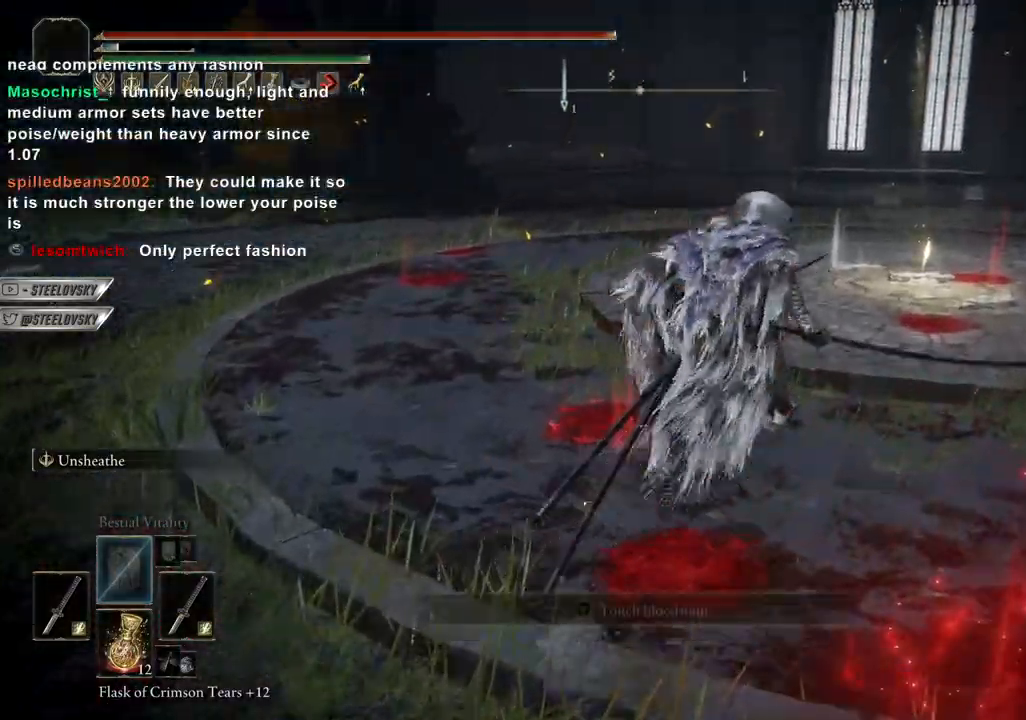
{"buttons": ["CIRCLE"], "left_stick": "up-right", "right_stick": "down-left", "events": [[100, "CIRCLE", "up"], [433, "CIRCLE", "down"], [450, "right_stick", "left"], [500, "right_stick", "down-left"]]}
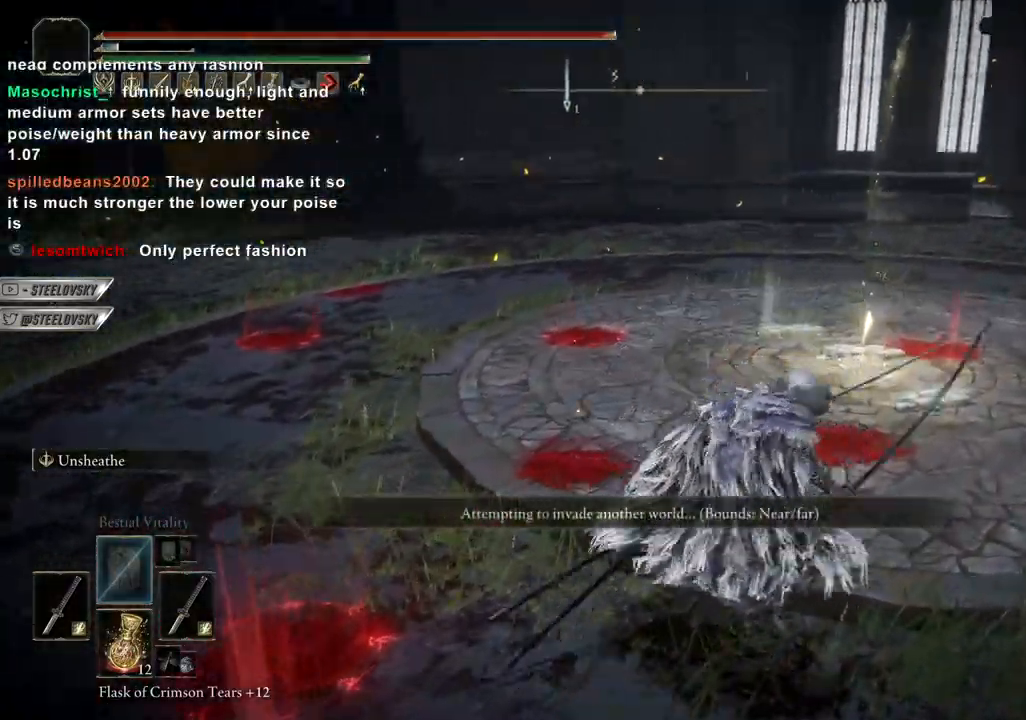
{"buttons": ["CIRCLE"], "left_stick": "up-right", "right_stick": "center", "events": [[367, "right_stick", "center"]]}
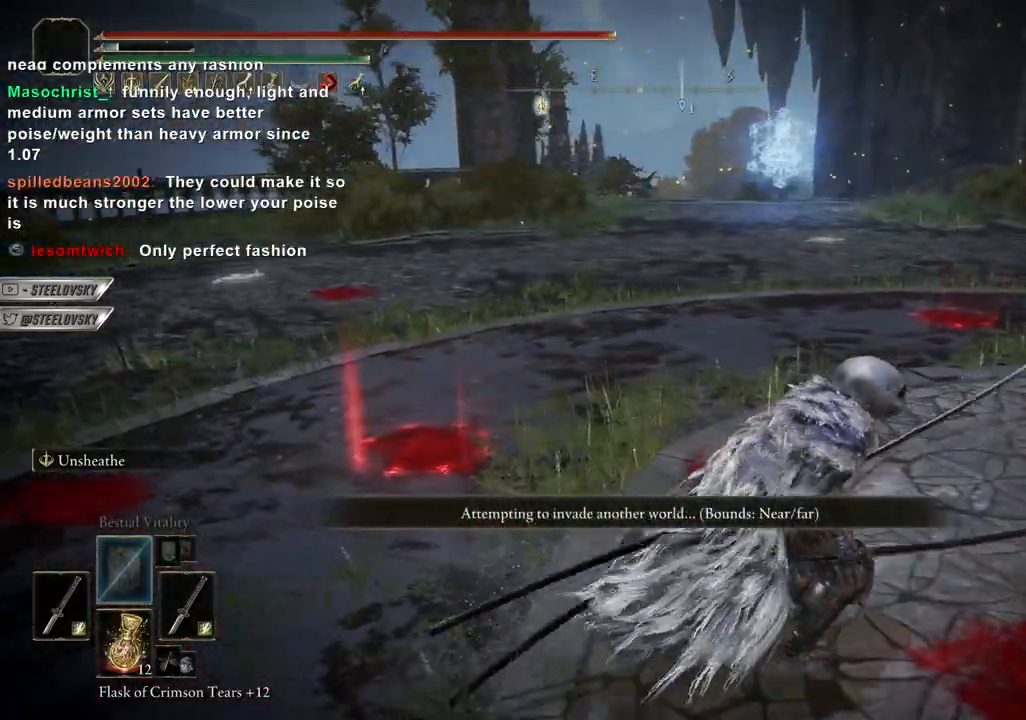
{"buttons": [], "left_stick": "left", "right_stick": "center", "events": [[67, "right_stick", "left"], [167, "left_stick", "right"], [283, "left_stick", "down"], [483, "left_stick", "left"], [483, "right_stick", "center"], [500, "CIRCLE", "up"]]}